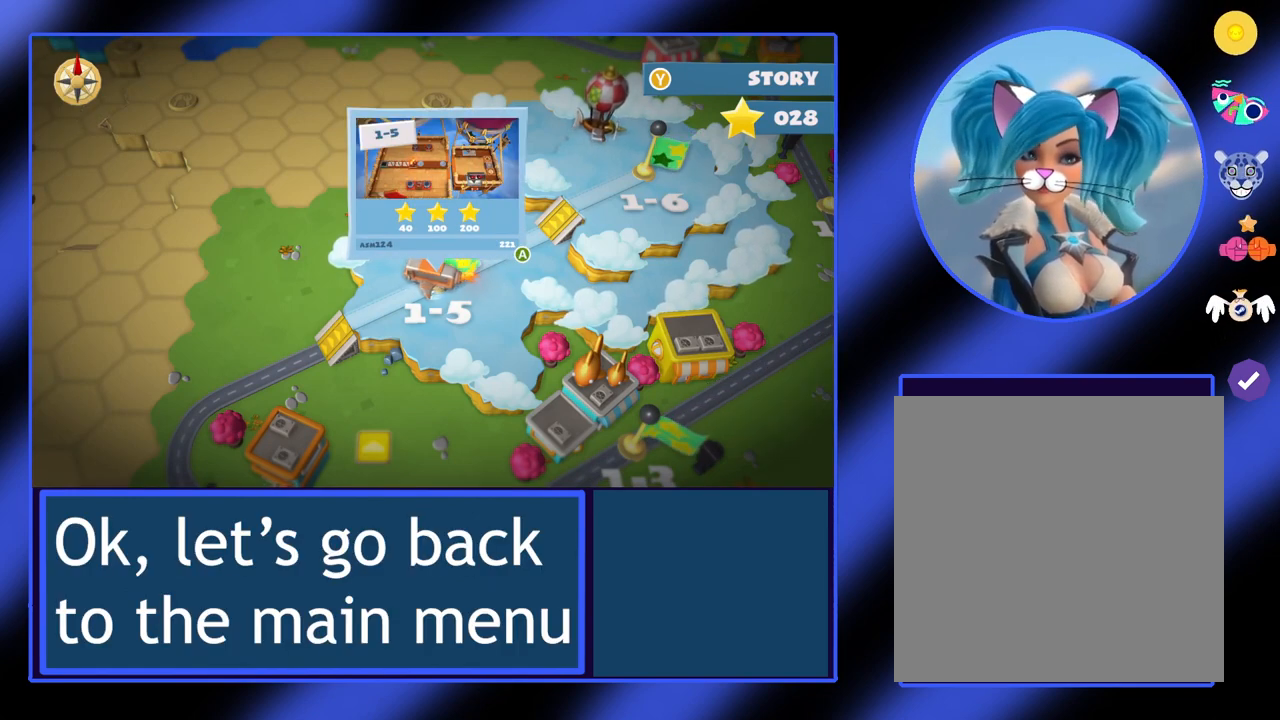
Gameplay with a controller (Xbox layout); each line is a JSON object with the inputs held at the frame after it. "events" lists button and stick changes between this image and that frame as [ms after this image, input, new state], when the widget could be followed in between. Not read: L3 R3 TOUCHPAD other_buttons right_stick.
{"buttons": [], "left_stick": "down", "events": [[267, "left_stick", "down"]]}
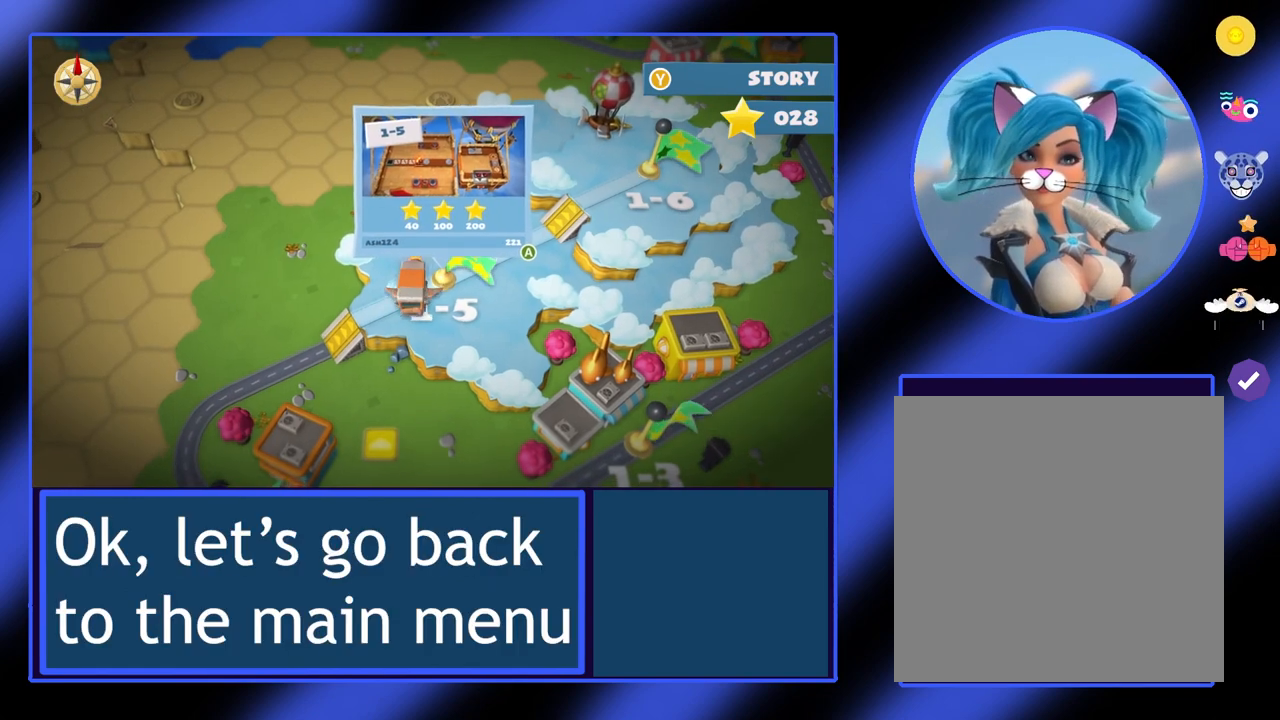
{"buttons": [], "left_stick": "center", "events": [[300, "left_stick", "down-right"], [400, "left_stick", "center"]]}
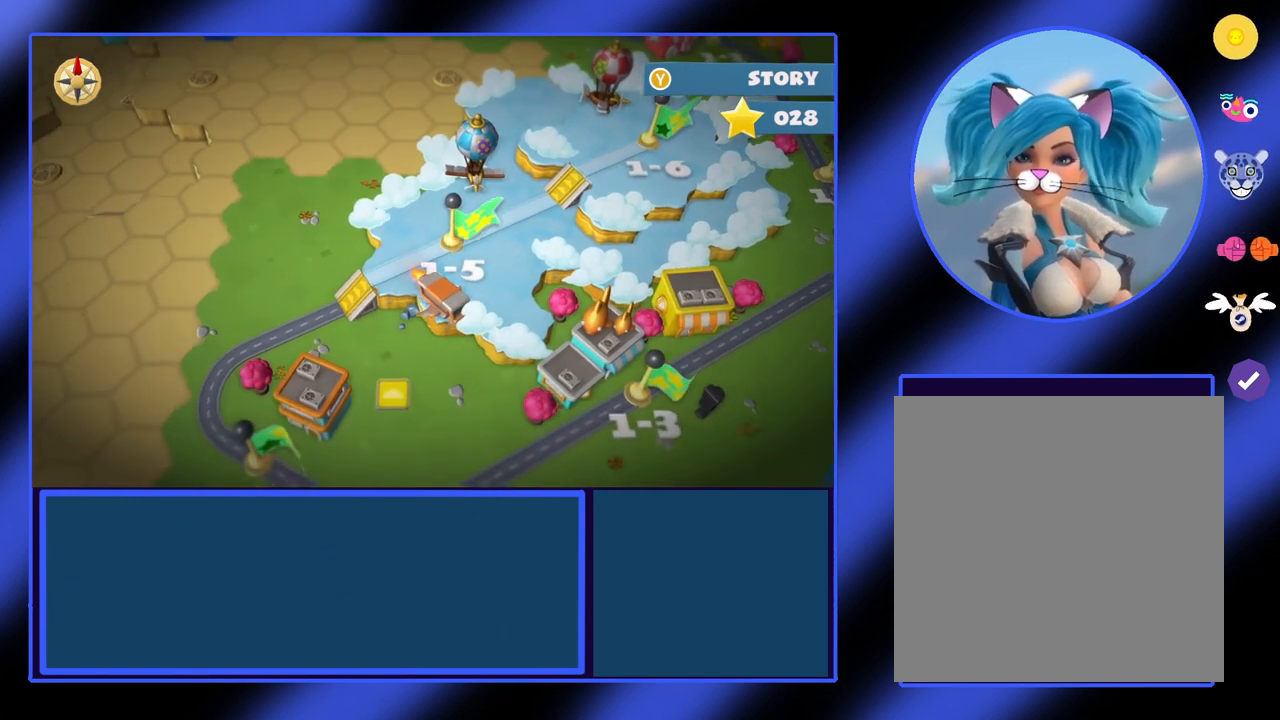
{"buttons": [], "left_stick": "center", "events": []}
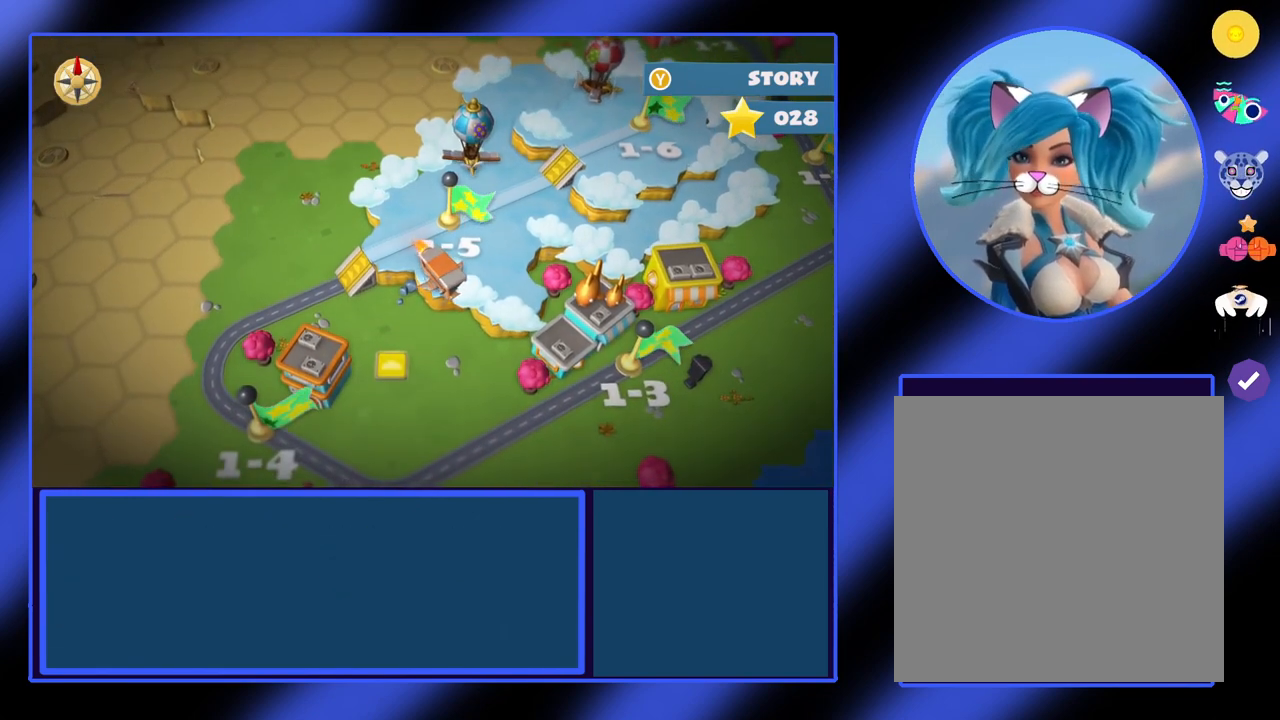
{"buttons": [], "left_stick": "center", "events": [[400, "START", "down"], [500, "START", "up"]]}
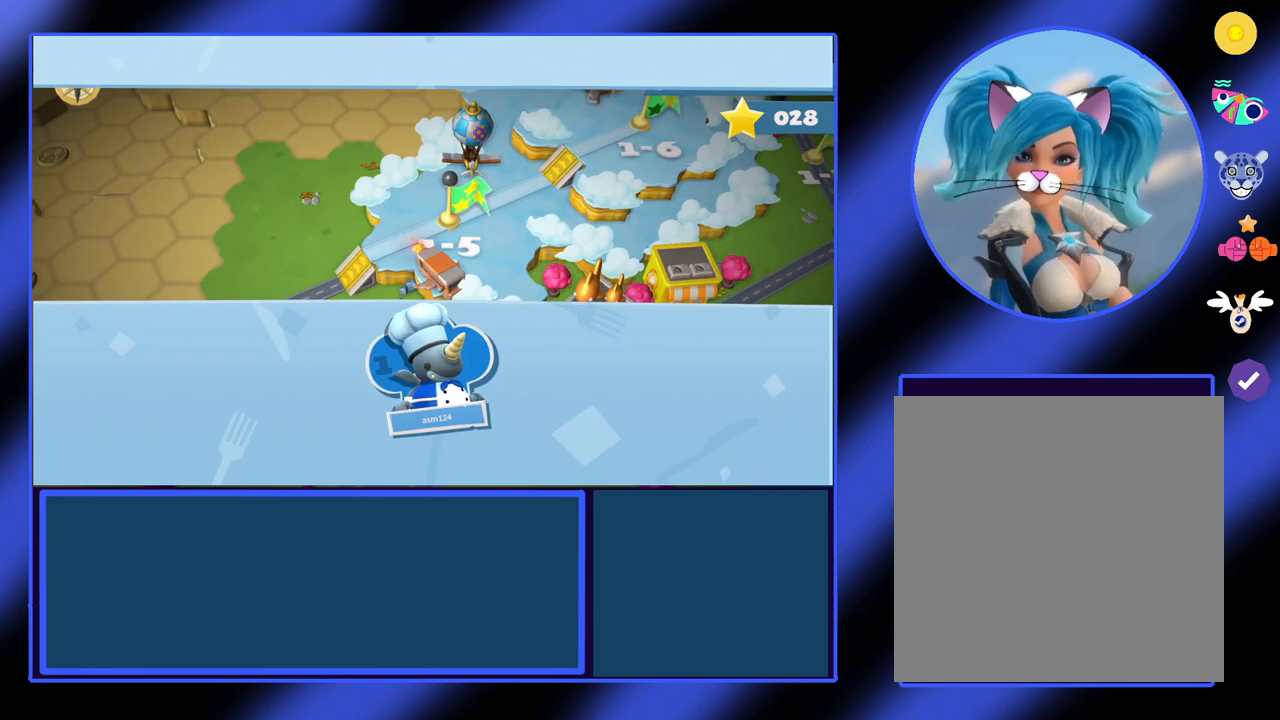
{"buttons": [], "left_stick": "center", "events": []}
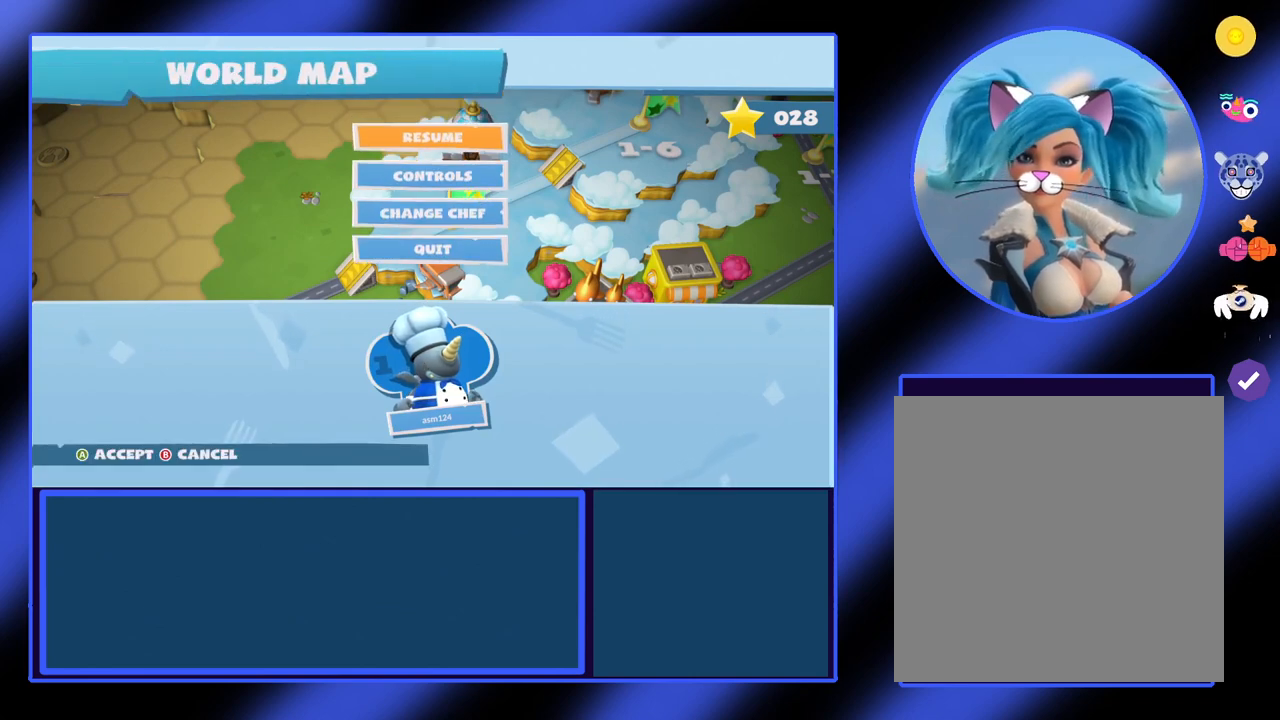
{"buttons": [], "left_stick": "down", "events": [[367, "left_stick", "down"]]}
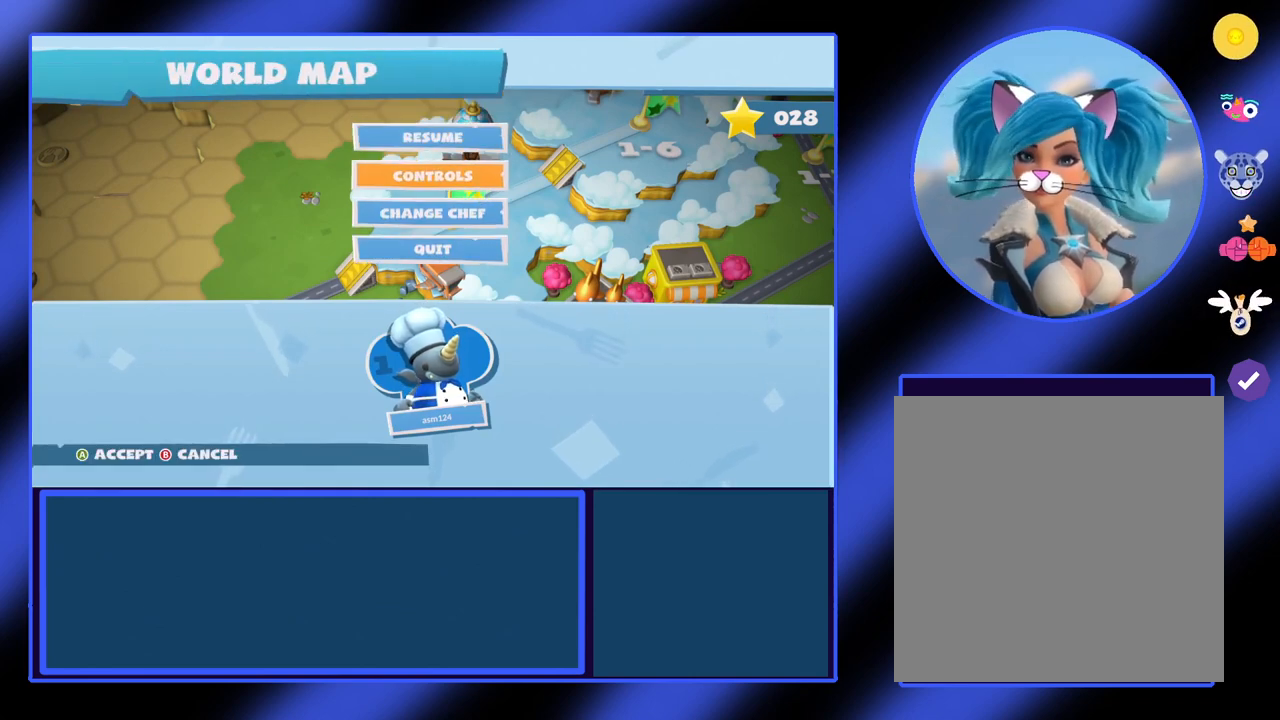
{"buttons": [], "left_stick": "center", "events": [[33, "left_stick", "center"], [100, "left_stick", "down"], [267, "left_stick", "center"]]}
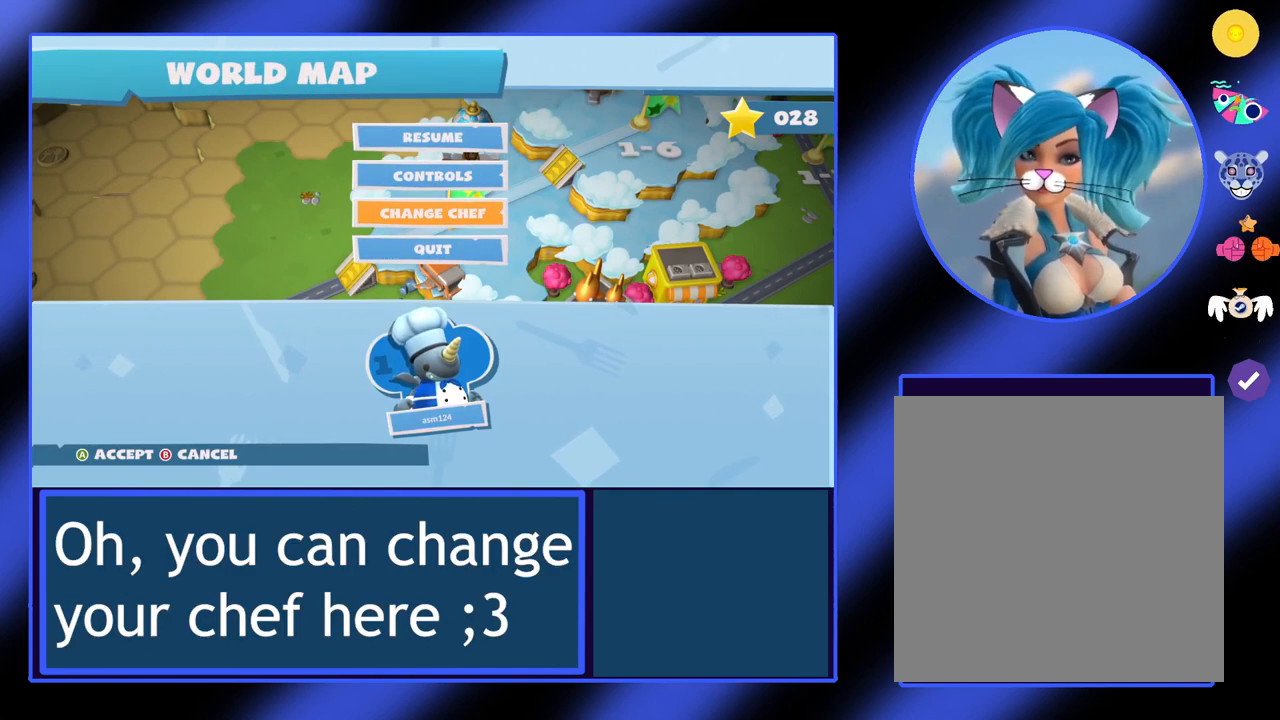
{"buttons": [], "left_stick": "center", "events": []}
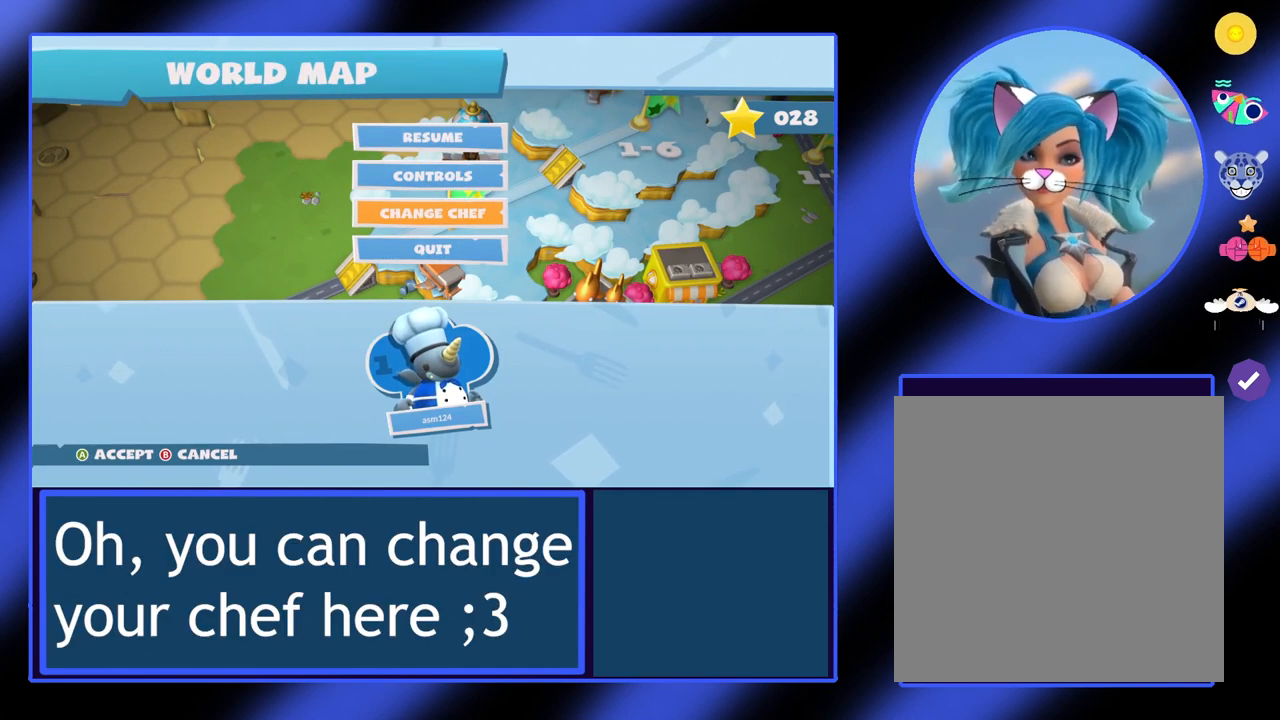
{"buttons": [], "left_stick": "center", "events": []}
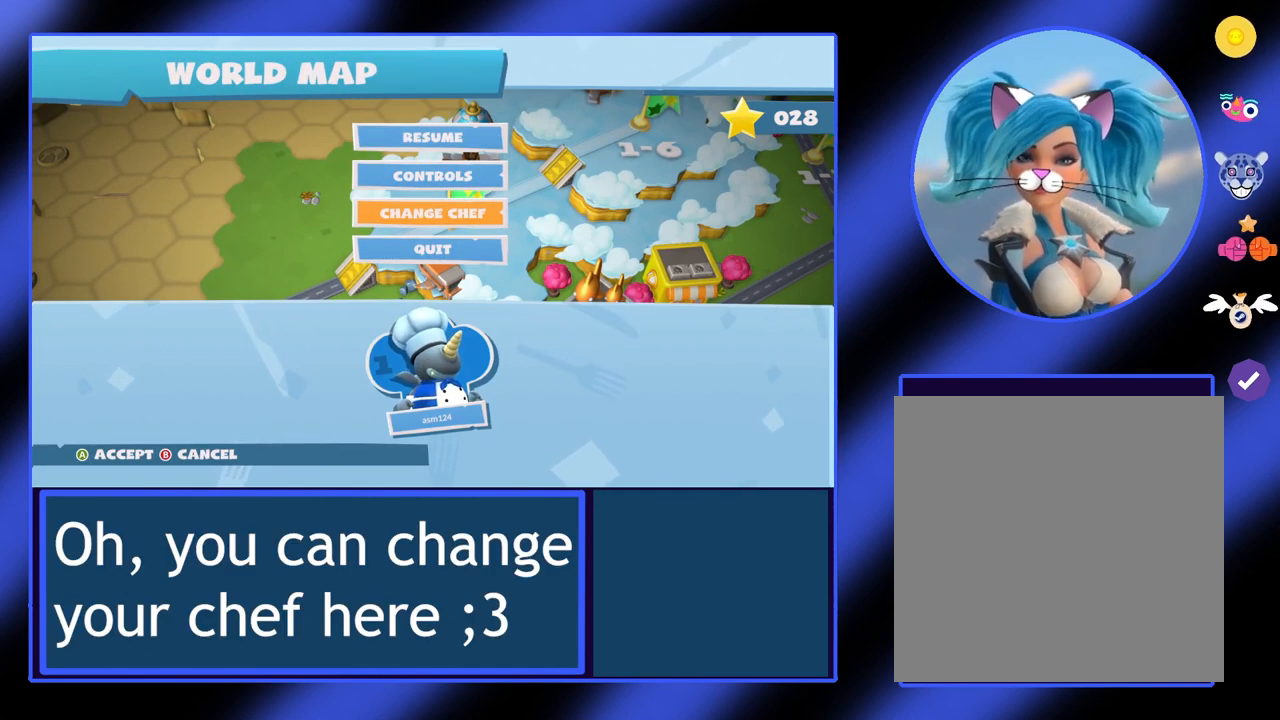
{"buttons": [], "left_stick": "center", "events": []}
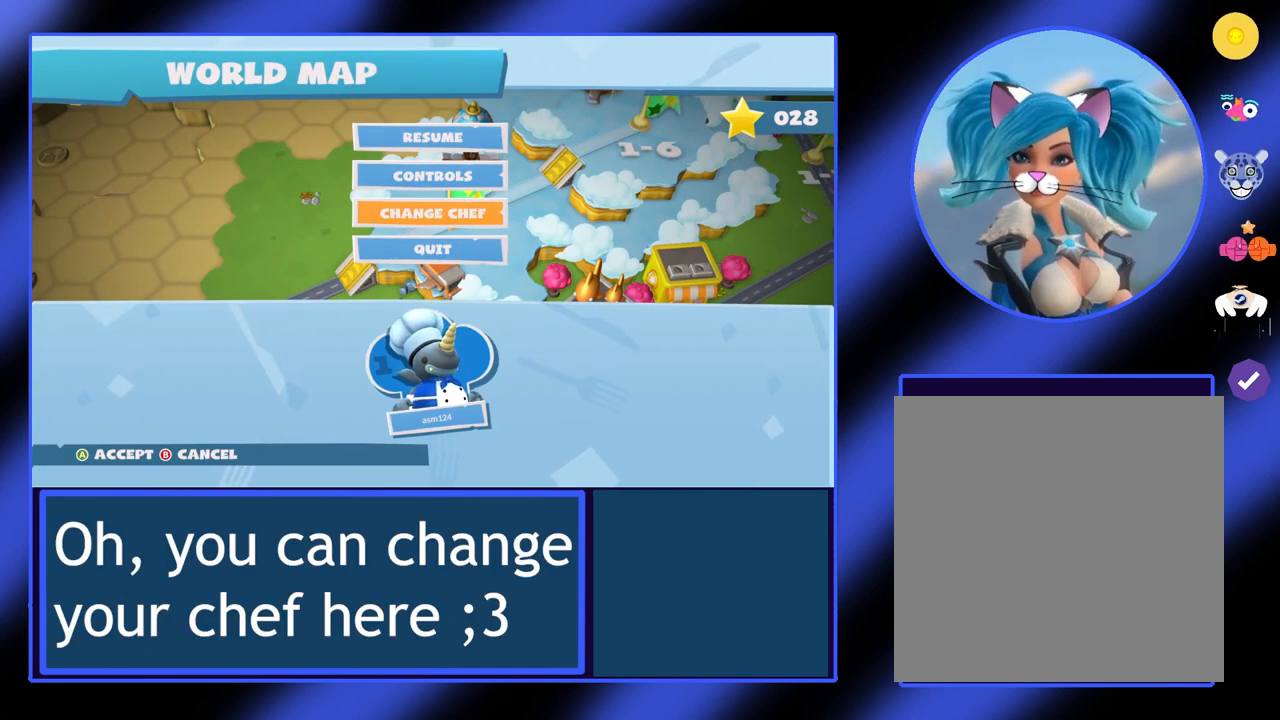
{"buttons": [], "left_stick": "center", "events": []}
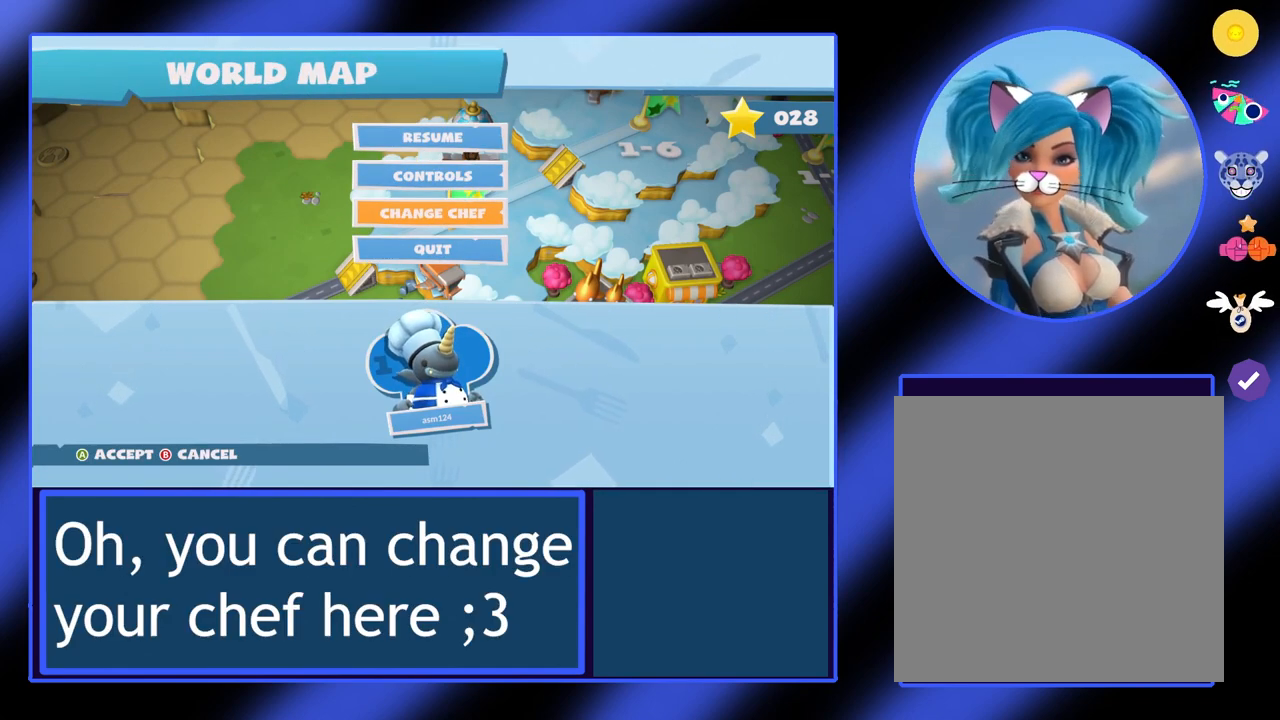
{"buttons": [], "left_stick": "center", "events": []}
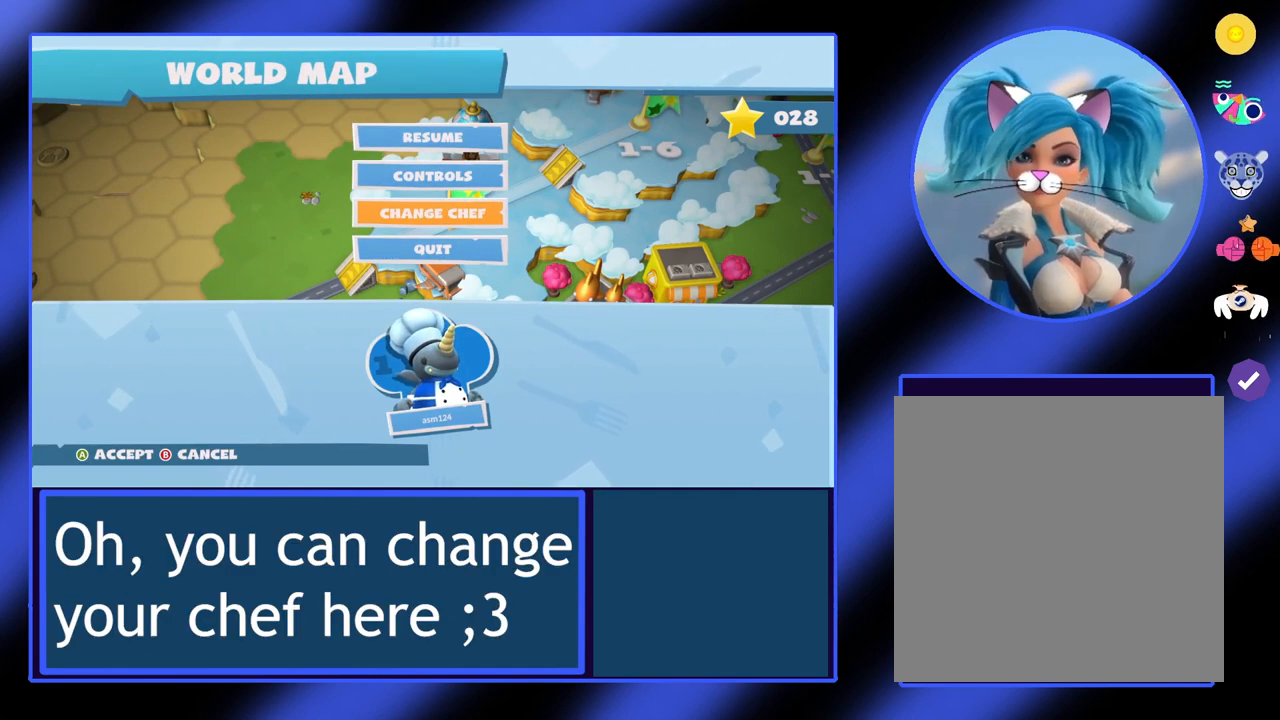
{"buttons": [], "left_stick": "center", "events": []}
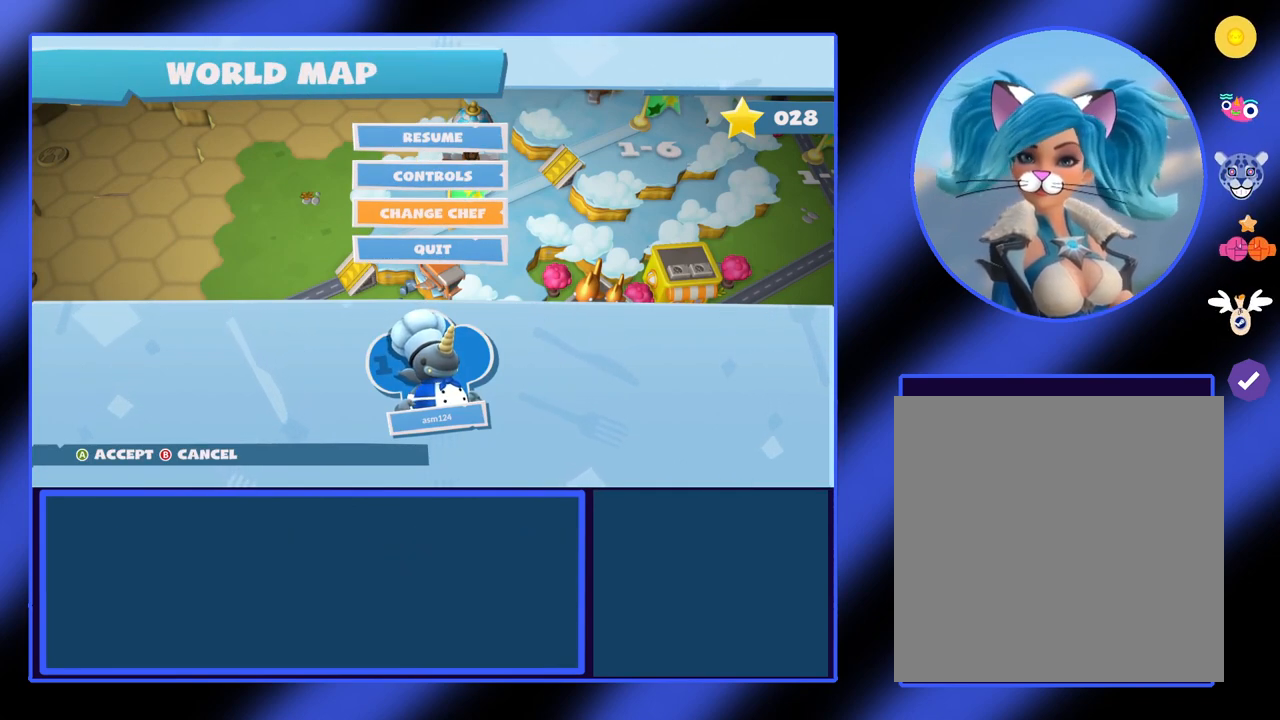
{"buttons": ["A"], "left_stick": "center", "events": [[100, "left_stick", "down"], [233, "left_stick", "center"], [433, "A", "down"]]}
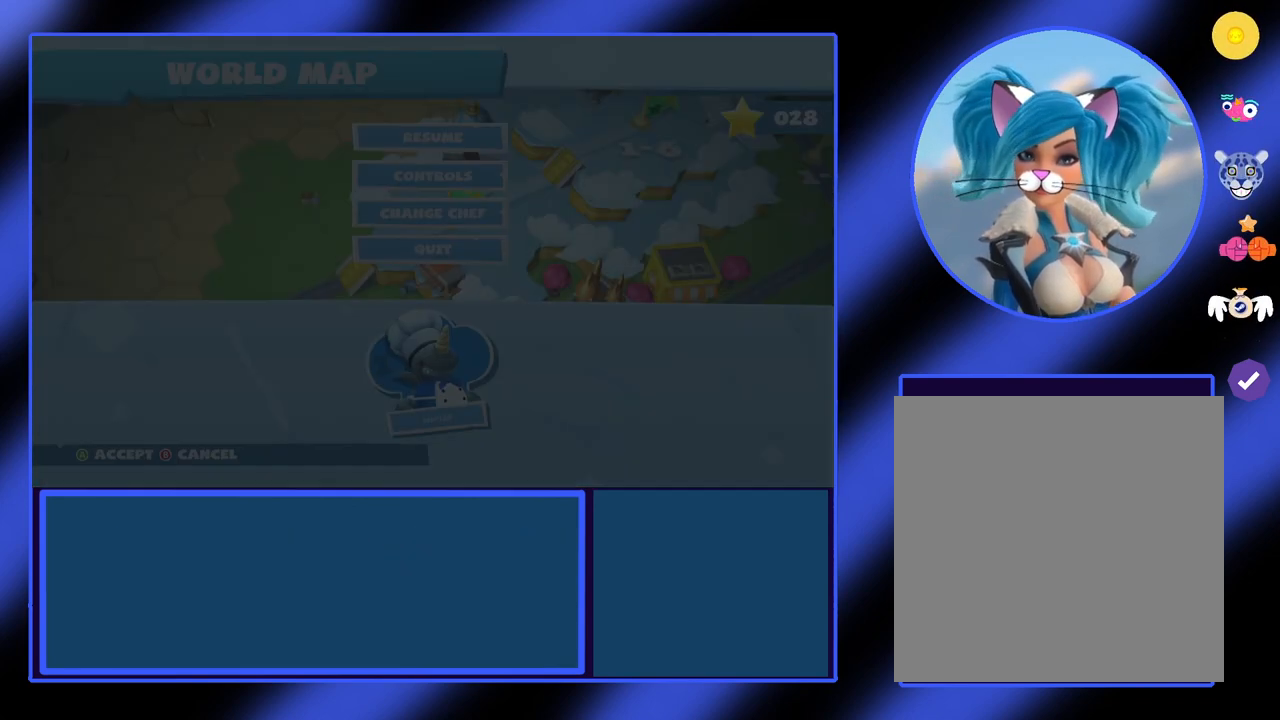
{"buttons": [], "left_stick": "center", "events": [[33, "A", "up"]]}
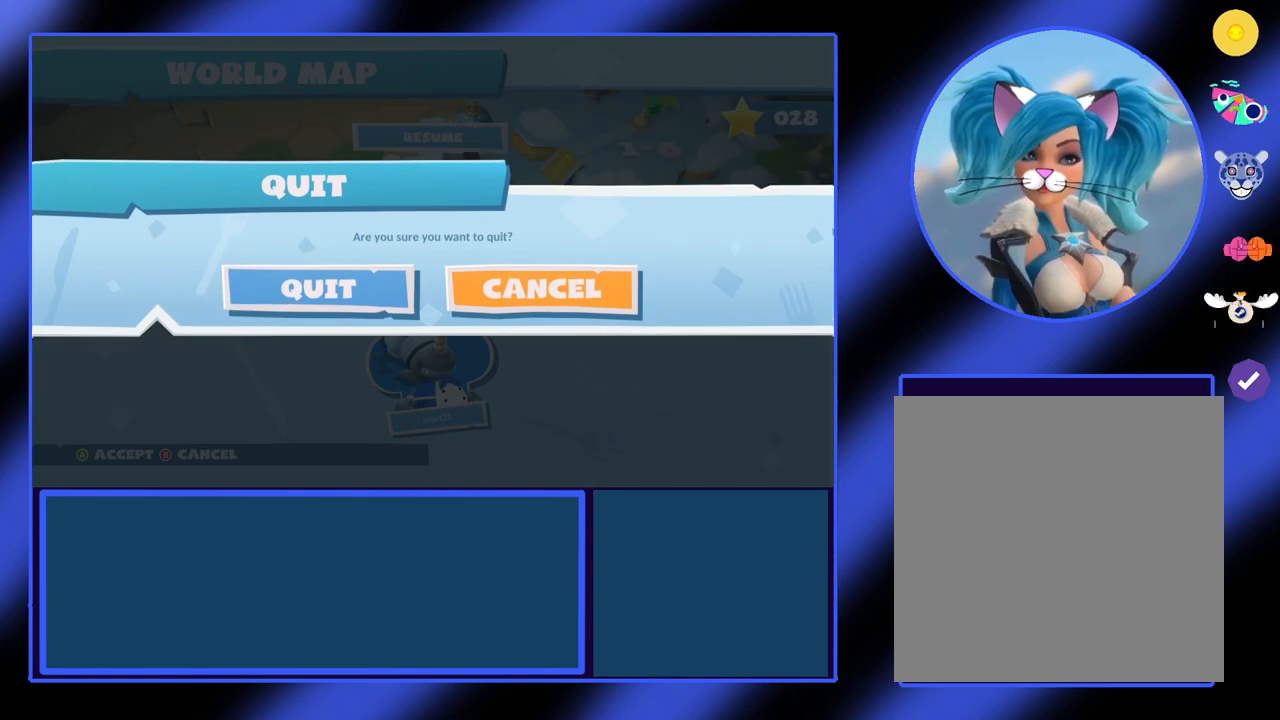
{"buttons": [], "left_stick": "center", "events": []}
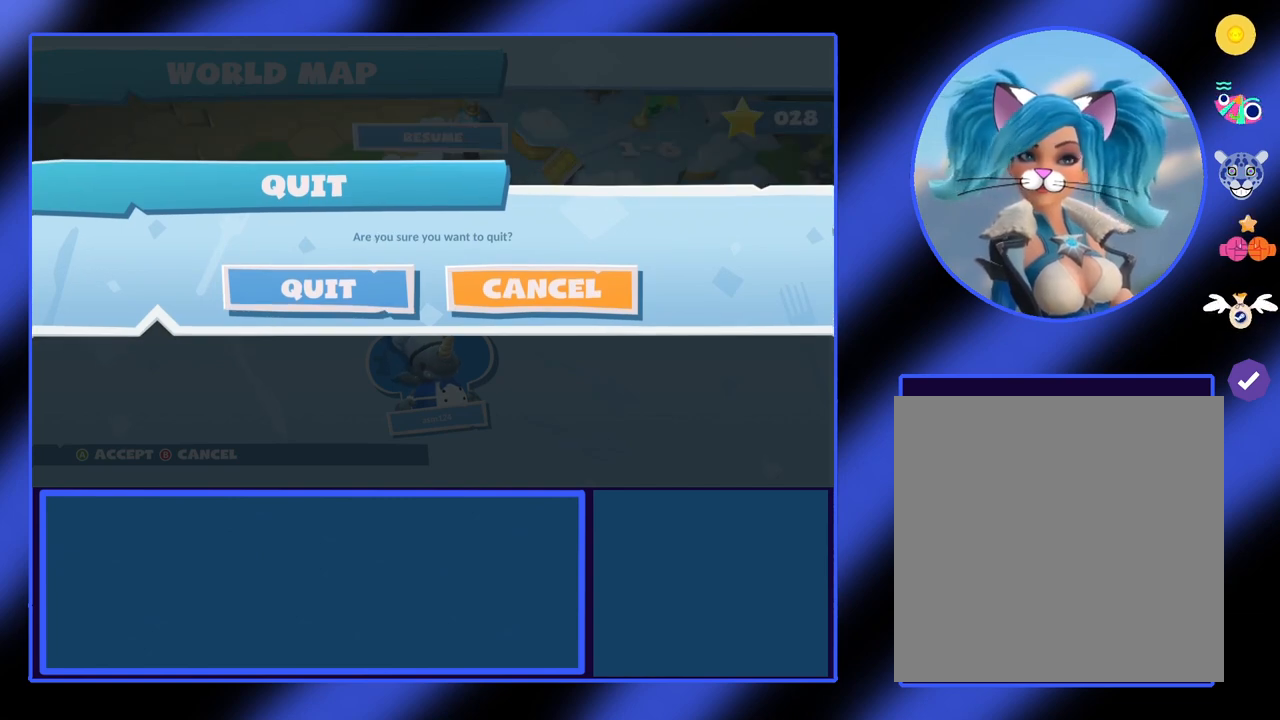
{"buttons": [], "left_stick": "center", "events": [[33, "left_stick", "left"], [133, "left_stick", "center"], [367, "A", "down"], [467, "A", "up"]]}